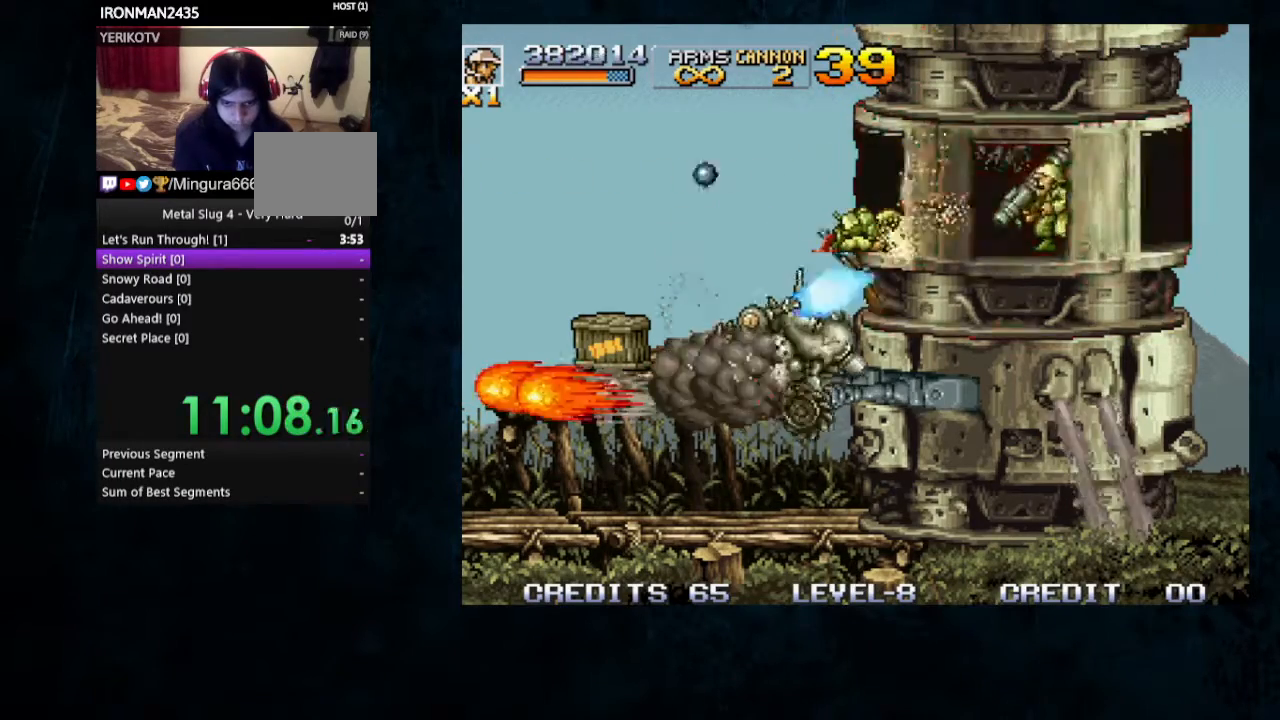
Gameplay with a controller; each line is a JSON object with the inputs held at the frame after it (dt_ms = milliseconds from this image to that frame). "button_events" lists button changes between this image and that frame as [ms after this image, input, new state], when the widget could be followed in between (sticks are given only as held states). Not read: DPAD_DOWN L3 R3.
{"dt_ms": 500, "buttons": [], "left_stick": "center", "button_events": [[33, "B", "up"], [100, "B", "down"], [200, "B", "up"], [267, "B", "down"], [333, "B", "up"], [400, "B", "down"], [500, "B", "up"]]}
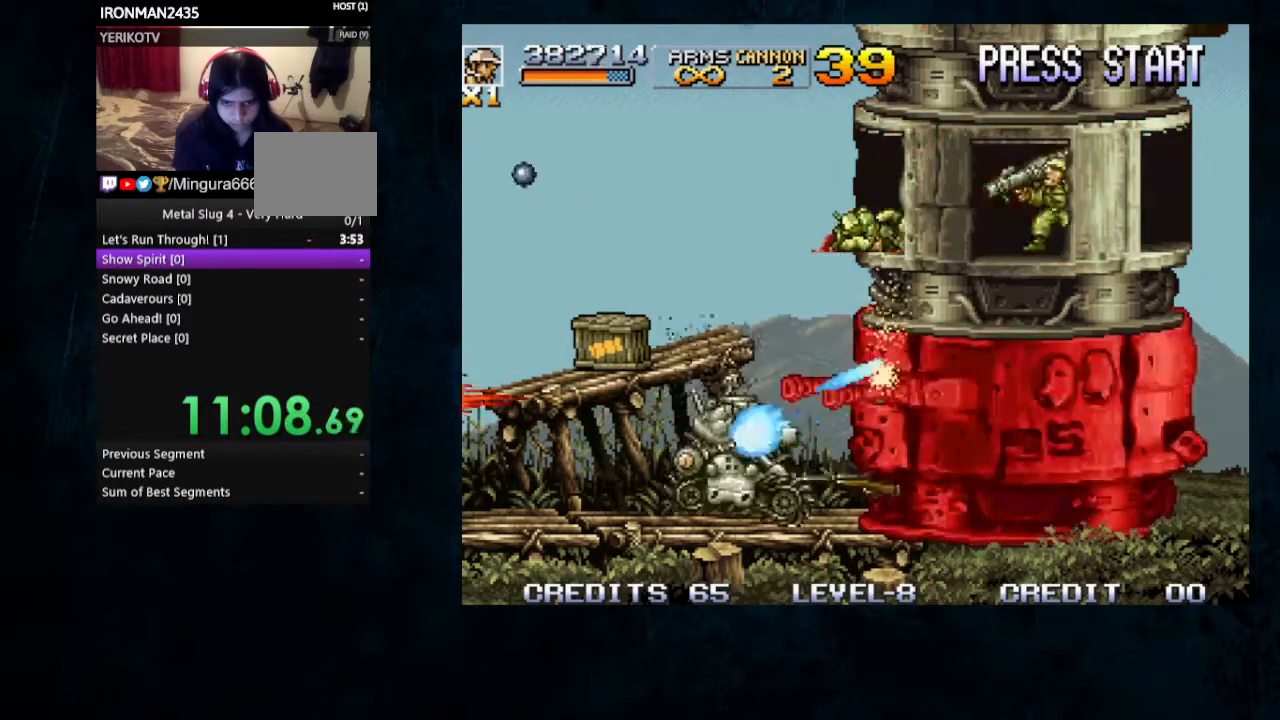
{"dt_ms": 500, "buttons": ["A", "B"], "left_stick": "center", "button_events": [[67, "B", "down"], [200, "B", "up"], [267, "B", "down"], [333, "B", "up"], [400, "B", "down"], [500, "A", "down"]]}
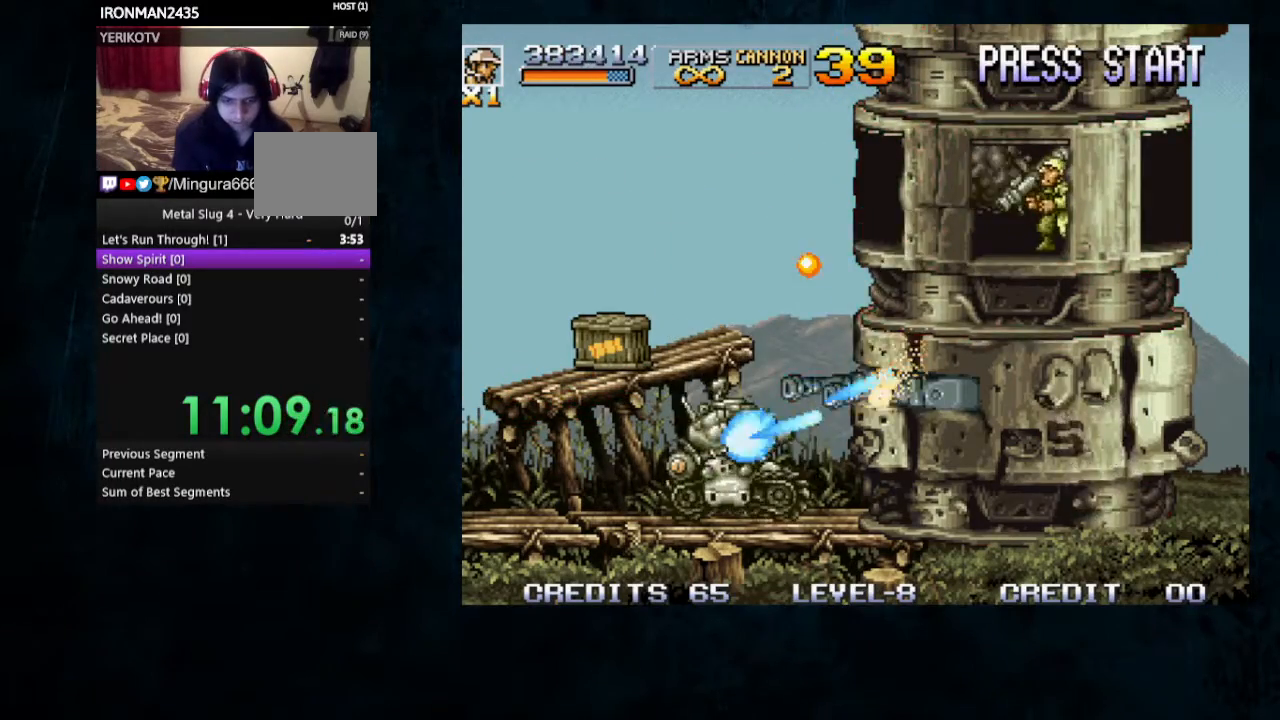
{"dt_ms": 1000, "buttons": [], "left_stick": "center", "button_events": [[133, "A", "up"], [200, "A", "down"], [233, "A", "up"], [333, "A", "down"], [400, "A", "up"], [433, "B", "up"], [500, "B", "down"], [533, "A", "down"], [633, "A", "up"], [633, "B", "up"], [700, "B", "down"], [733, "A", "down"], [767, "A", "up"], [800, "B", "up"], [867, "A", "down"], [867, "B", "down"], [967, "A", "up"], [967, "B", "up"]]}
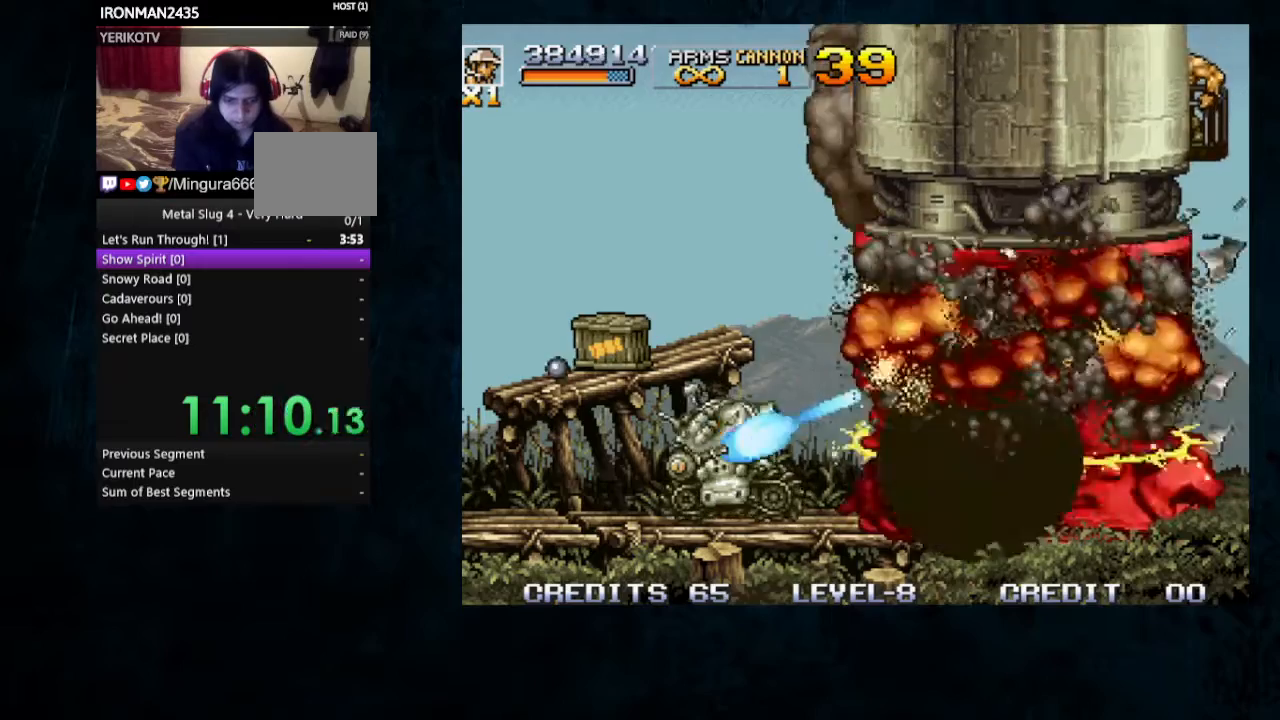
{"dt_ms": 500, "buttons": ["B"], "left_stick": "center", "button_events": [[33, "B", "down"], [67, "A", "down"], [167, "A", "up"], [233, "A", "down"], [333, "A", "up"], [400, "A", "down"], [467, "A", "up"]]}
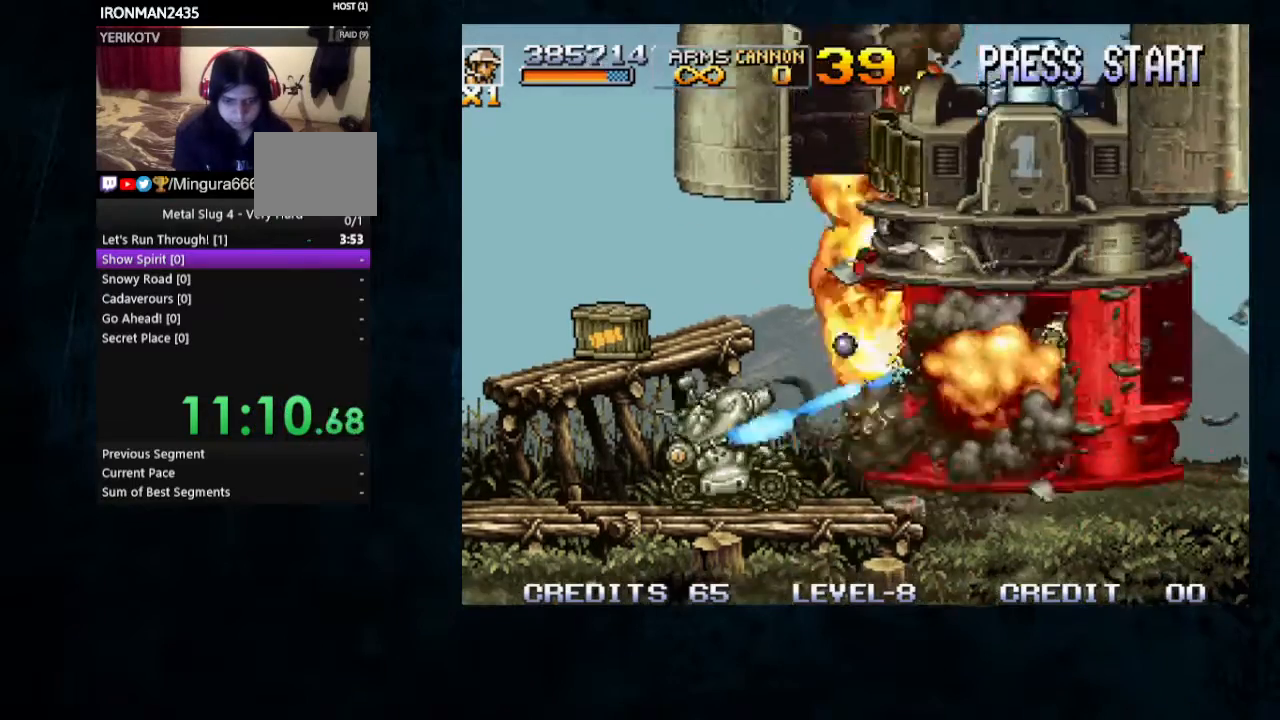
{"dt_ms": 500, "buttons": ["B"], "left_stick": "center", "button_events": [[67, "A", "down"], [167, "A", "up"], [267, "A", "down"], [333, "A", "up"], [400, "A", "down"], [500, "A", "up"]]}
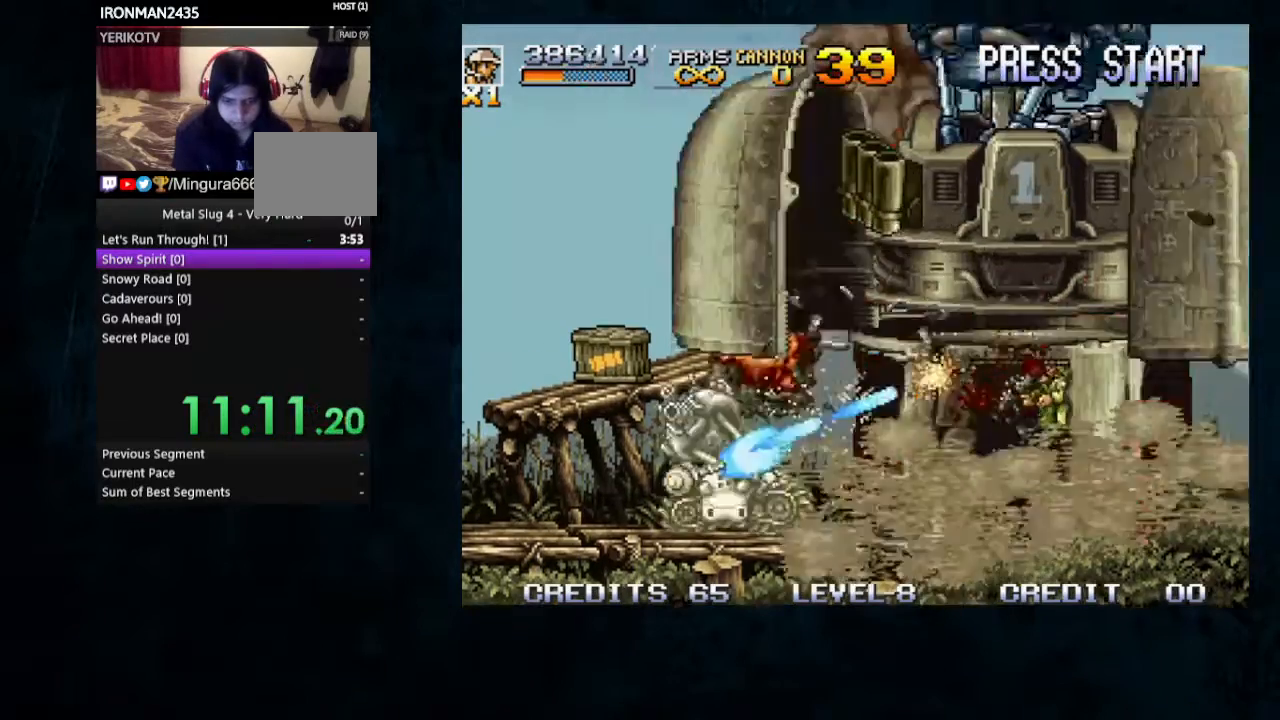
{"dt_ms": 500, "buttons": ["A", "B"], "left_stick": "center", "button_events": [[33, "B", "up"], [100, "A", "down"], [100, "B", "down"], [200, "A", "up"], [300, "A", "down"], [367, "A", "up"], [467, "A", "down"]]}
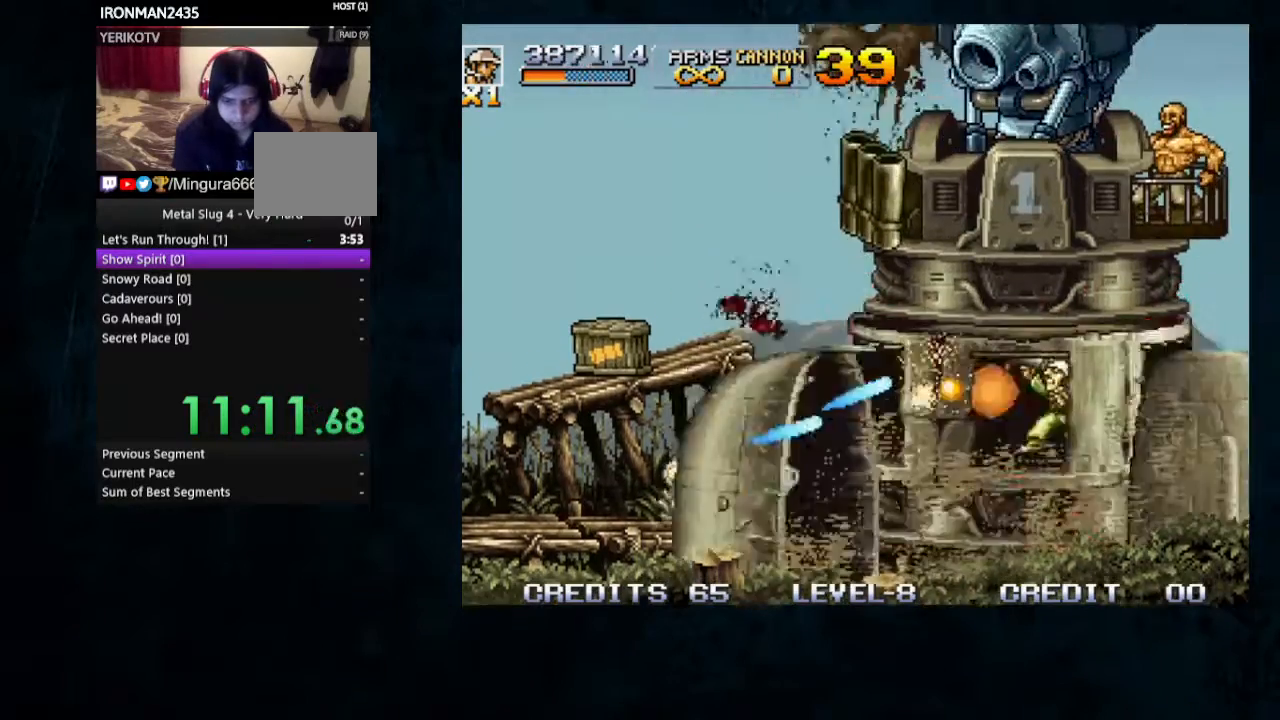
{"dt_ms": 500, "buttons": ["A", "B"], "left_stick": "center", "button_events": [[67, "A", "up"], [67, "B", "up"], [133, "B", "down"], [167, "A", "down"], [200, "A", "up"], [300, "A", "down"], [367, "A", "up"], [400, "B", "up"], [467, "B", "down"], [500, "A", "down"]]}
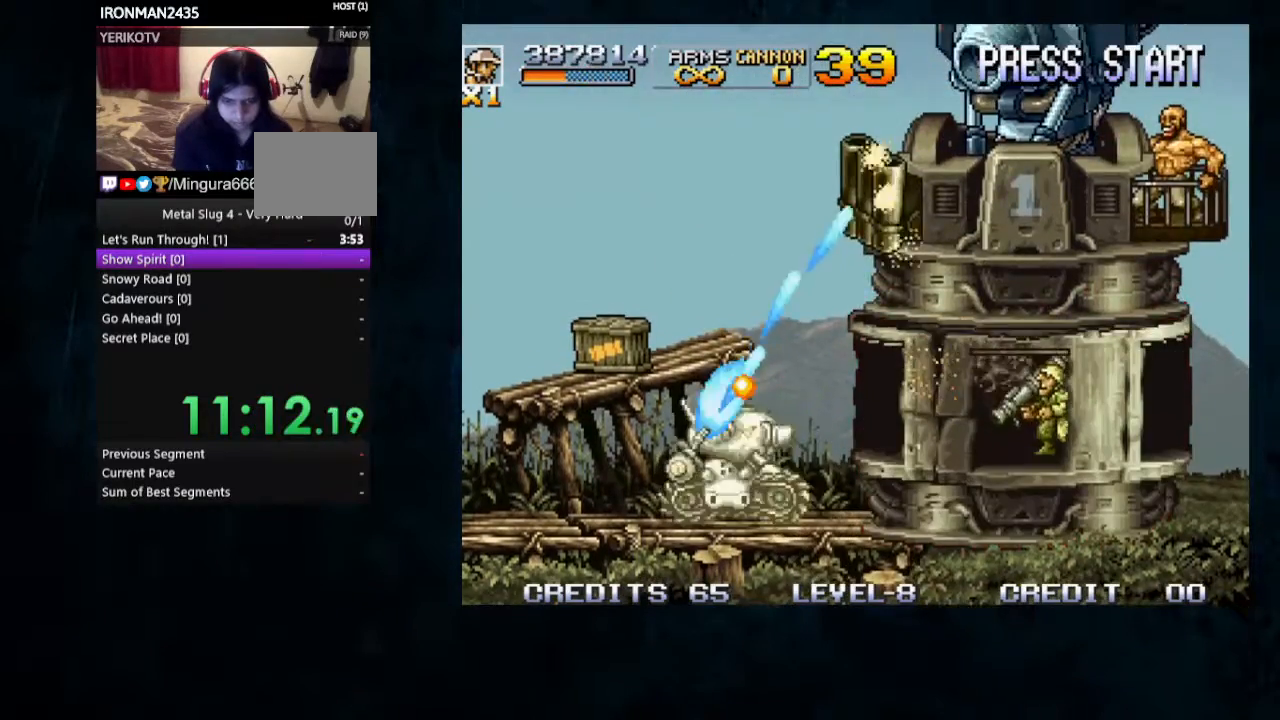
{"dt_ms": 500, "buttons": ["A", "B"], "left_stick": "center", "button_events": [[67, "A", "up"], [167, "A", "down"], [233, "A", "up"], [333, "A", "down"], [367, "A", "up"], [467, "A", "down"]]}
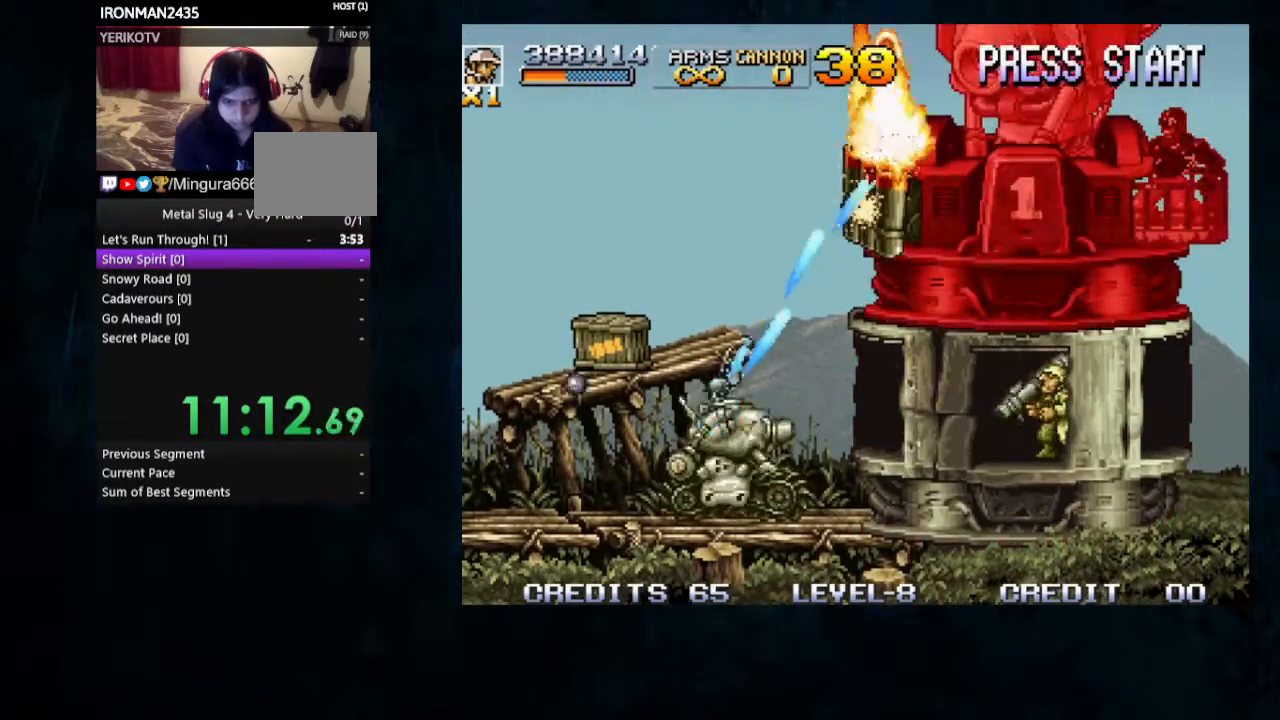
{"dt_ms": 500, "buttons": ["A", "B"], "left_stick": "center", "button_events": [[67, "A", "up"], [167, "A", "down"], [267, "A", "up"], [300, "A", "down"], [400, "A", "up"], [500, "A", "down"]]}
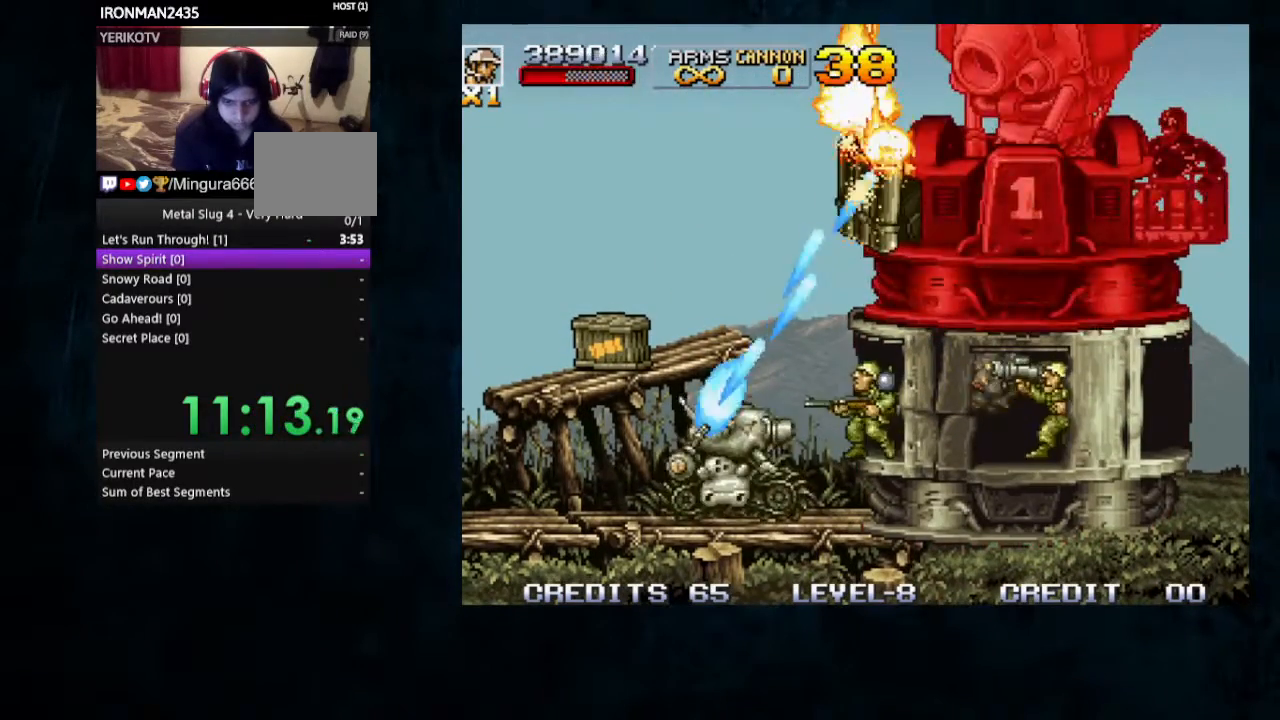
{"dt_ms": 500, "buttons": ["B"], "left_stick": "center", "button_events": [[100, "A", "up"], [200, "A", "down"], [267, "A", "up"], [367, "A", "down"], [433, "A", "up"]]}